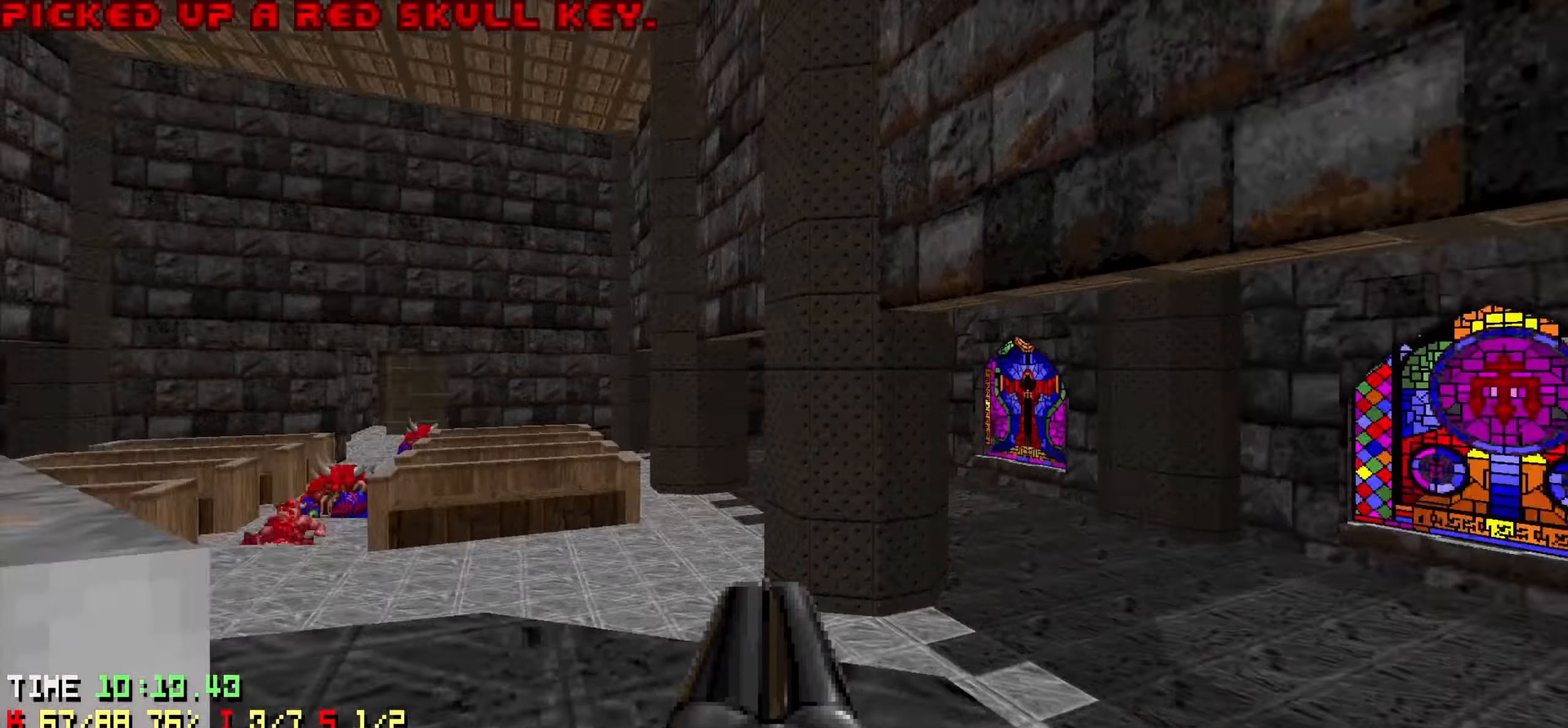
Gameplay with keyboard and mouse; each line is a JSON object with the keys held at the frame after it. "events" lists presses ("down") and releases ("up") of "1", "2", "3", "4", "a", "alt", "c", "ctrl", "d", "e", "f", "q", "r", "s", "shift", "space", "tab", "v", "w", "x" and "z" between this image and that frame as [ms after this image, input, new state], when the widget could be followed in between. No other keys are recorded. Not read: mouse_move mouse_wheel.
{"keys": ["a", "w"], "events": [[150, "d", "up"], [283, "w", "down"], [333, "a", "down"]]}
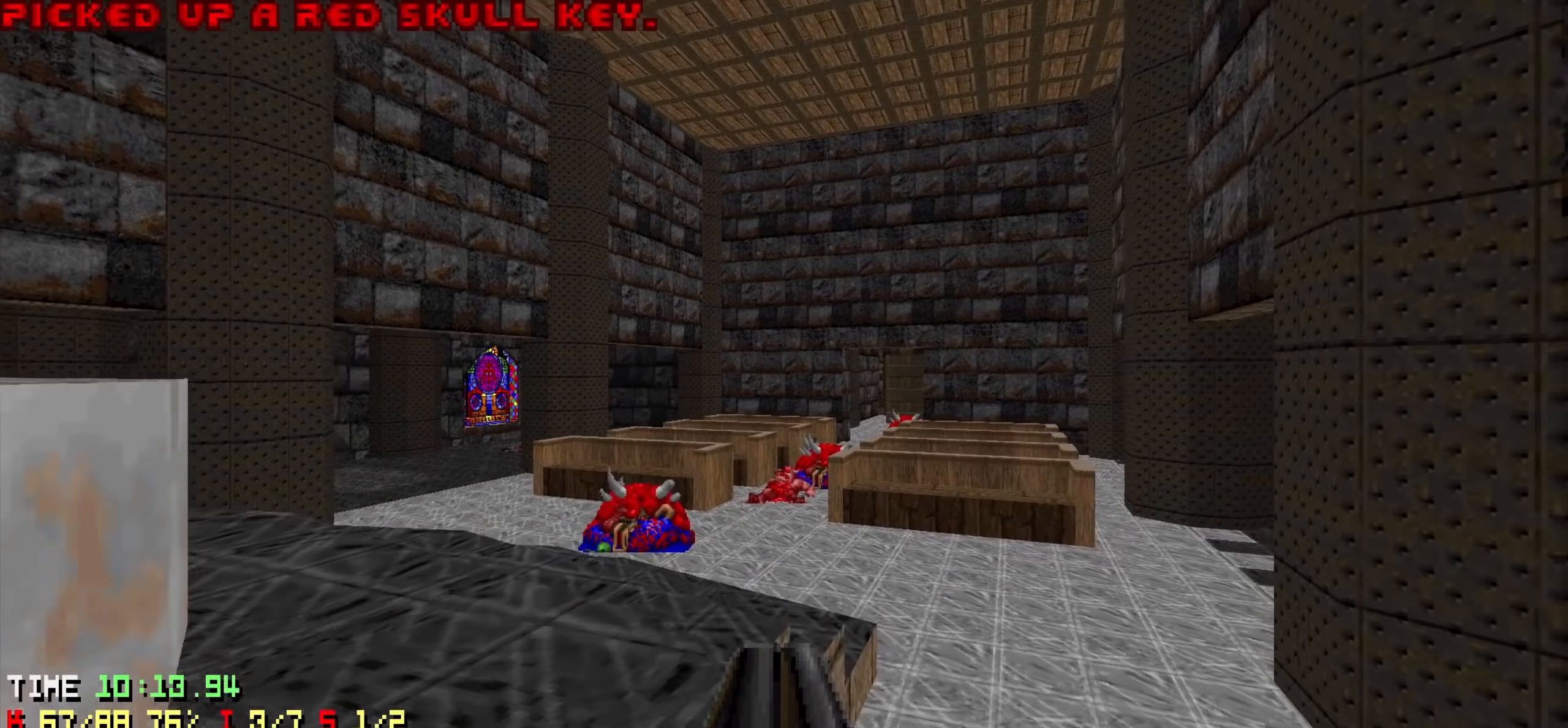
{"keys": ["d", "w"], "events": [[33, "a", "up"], [166, "d", "down"]]}
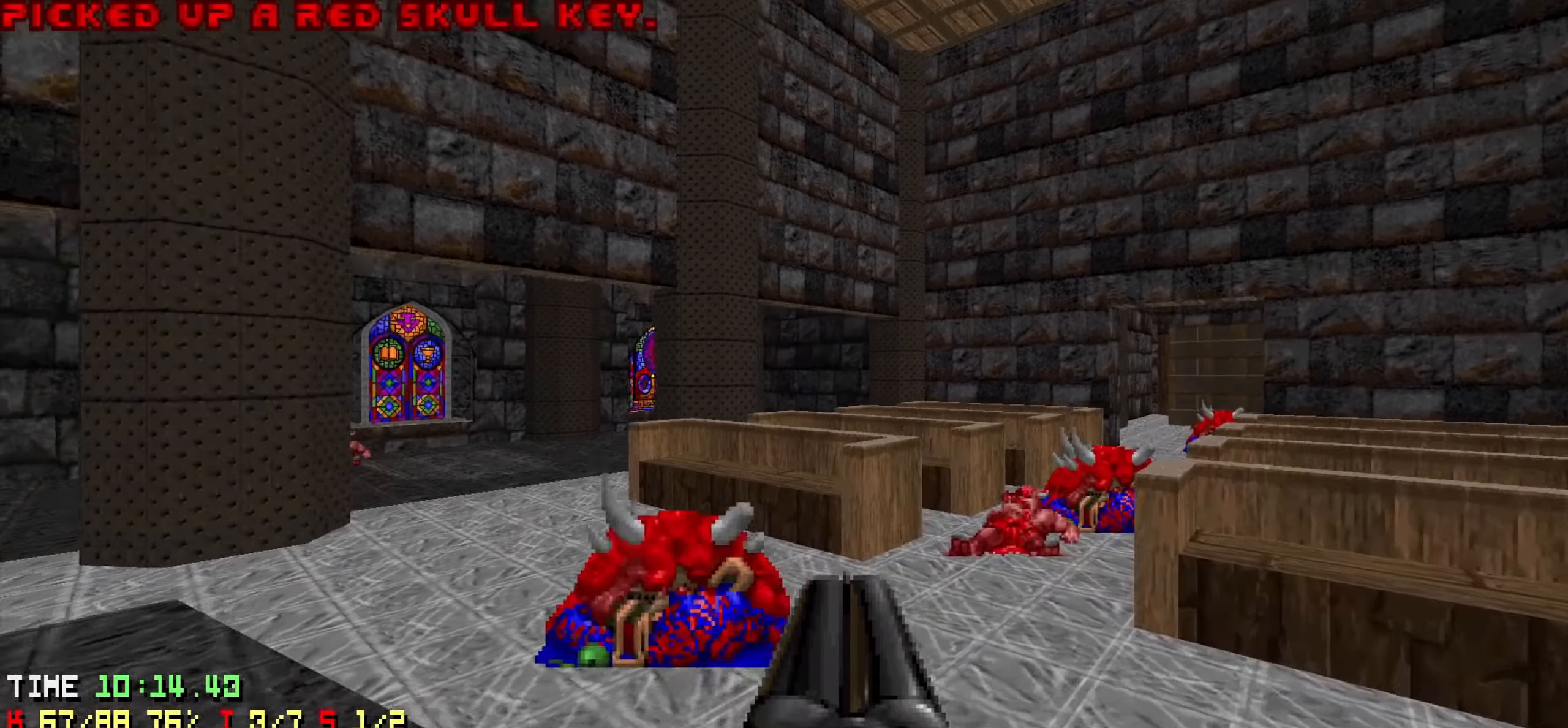
{"keys": ["w"], "events": [[133, "d", "up"], [166, "a", "down"], [316, "a", "up"]]}
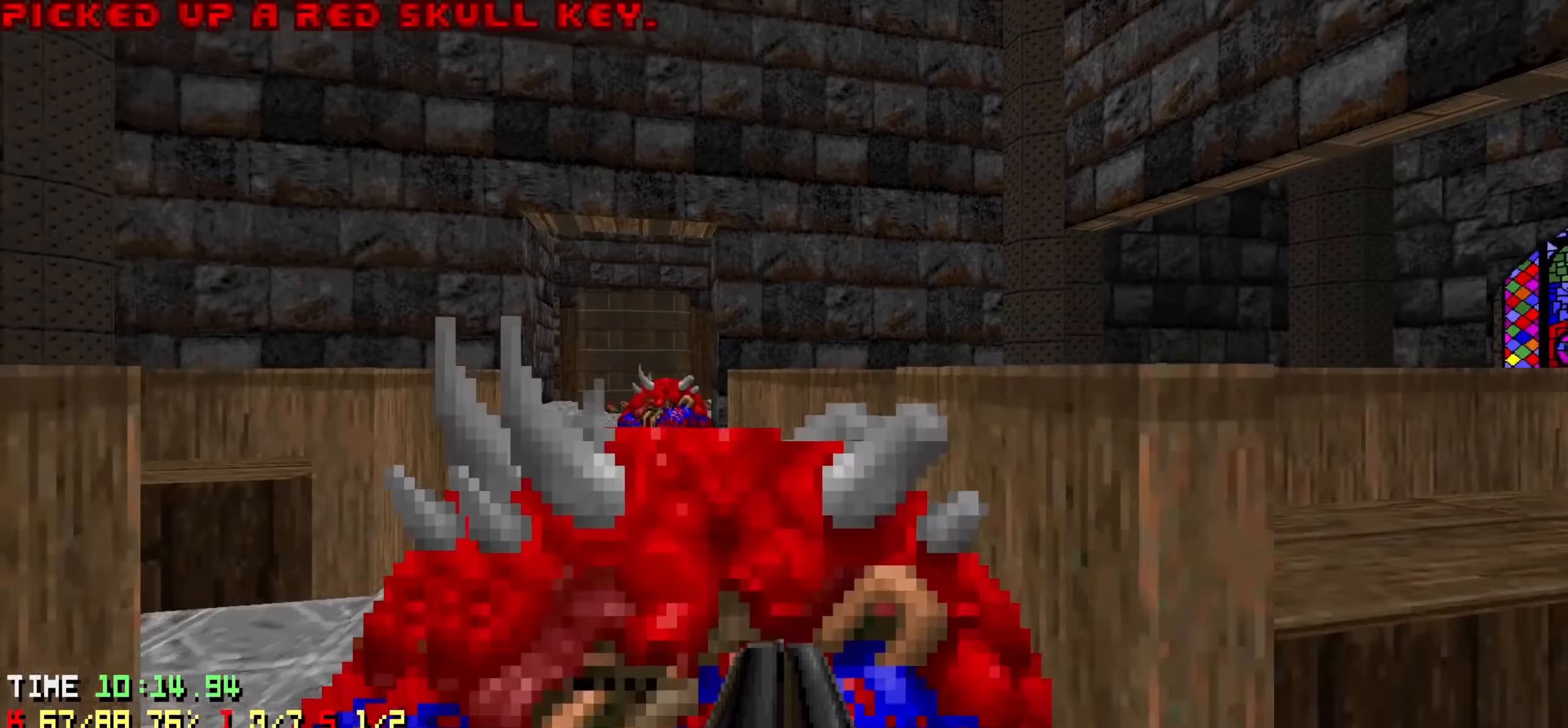
{"keys": [], "events": [[383, "w", "up"]]}
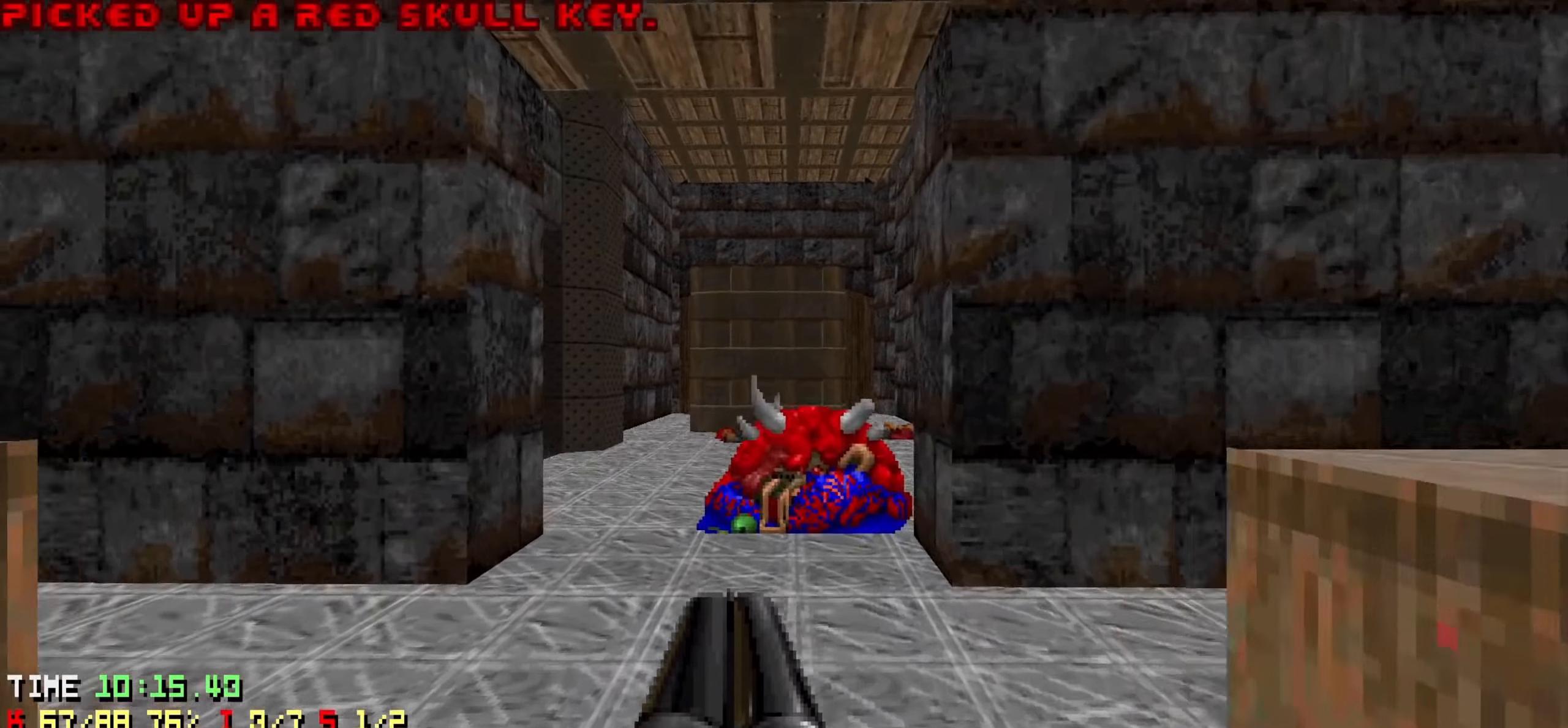
{"keys": [], "events": [[216, "d", "down"], [216, "w", "down"], [266, "w", "up"], [300, "d", "up"]]}
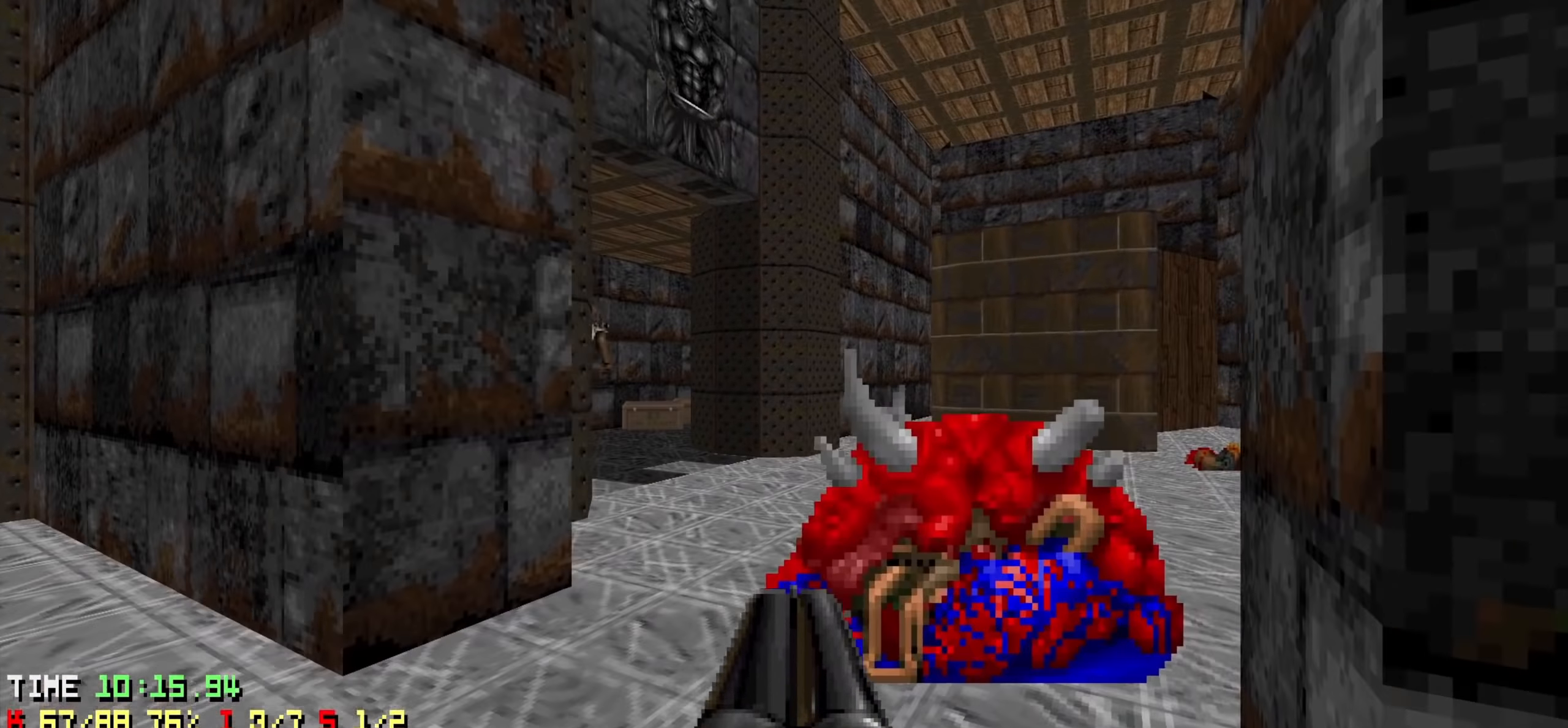
{"keys": ["a"], "events": [[500, "a", "down"]]}
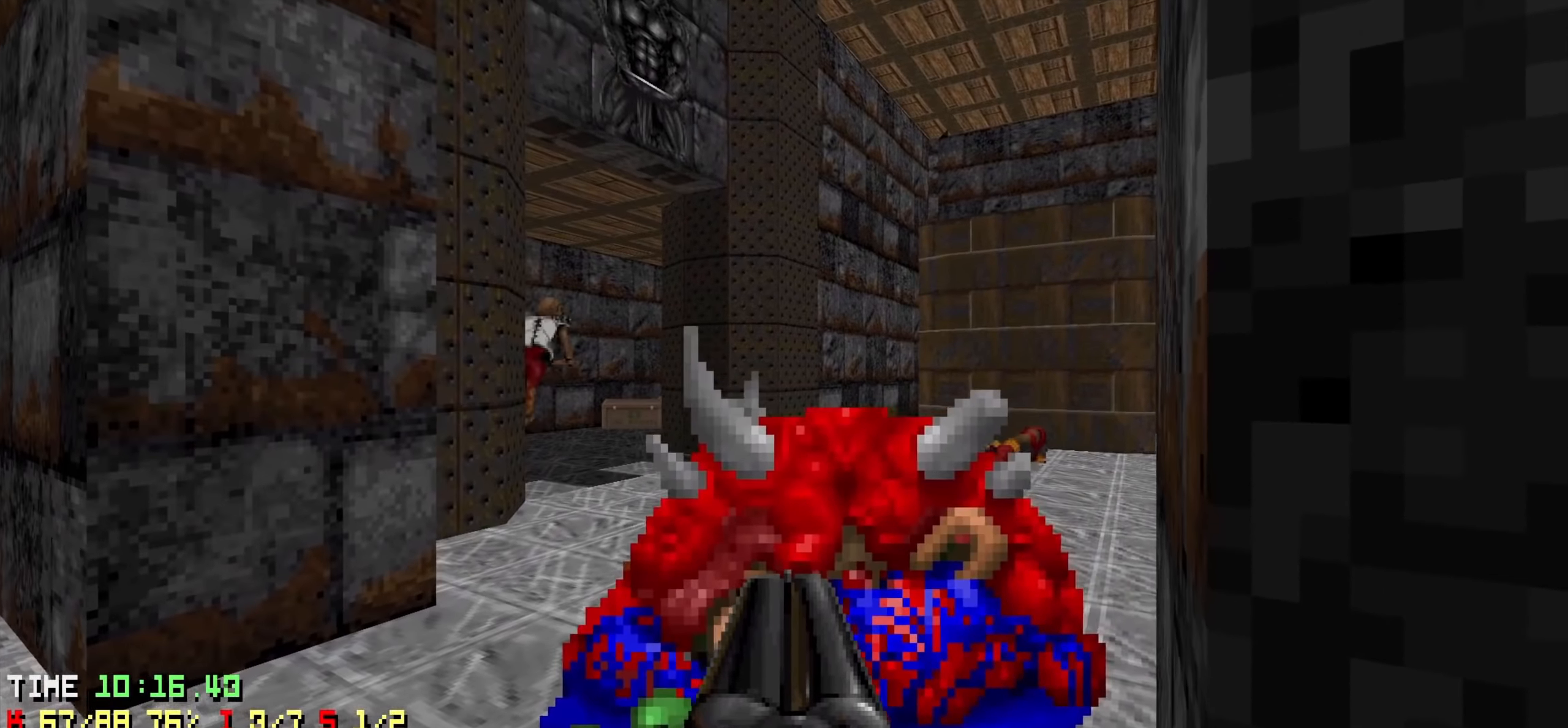
{"keys": [], "events": [[233, "w", "down"], [383, "w", "up"], [466, "a", "up"]]}
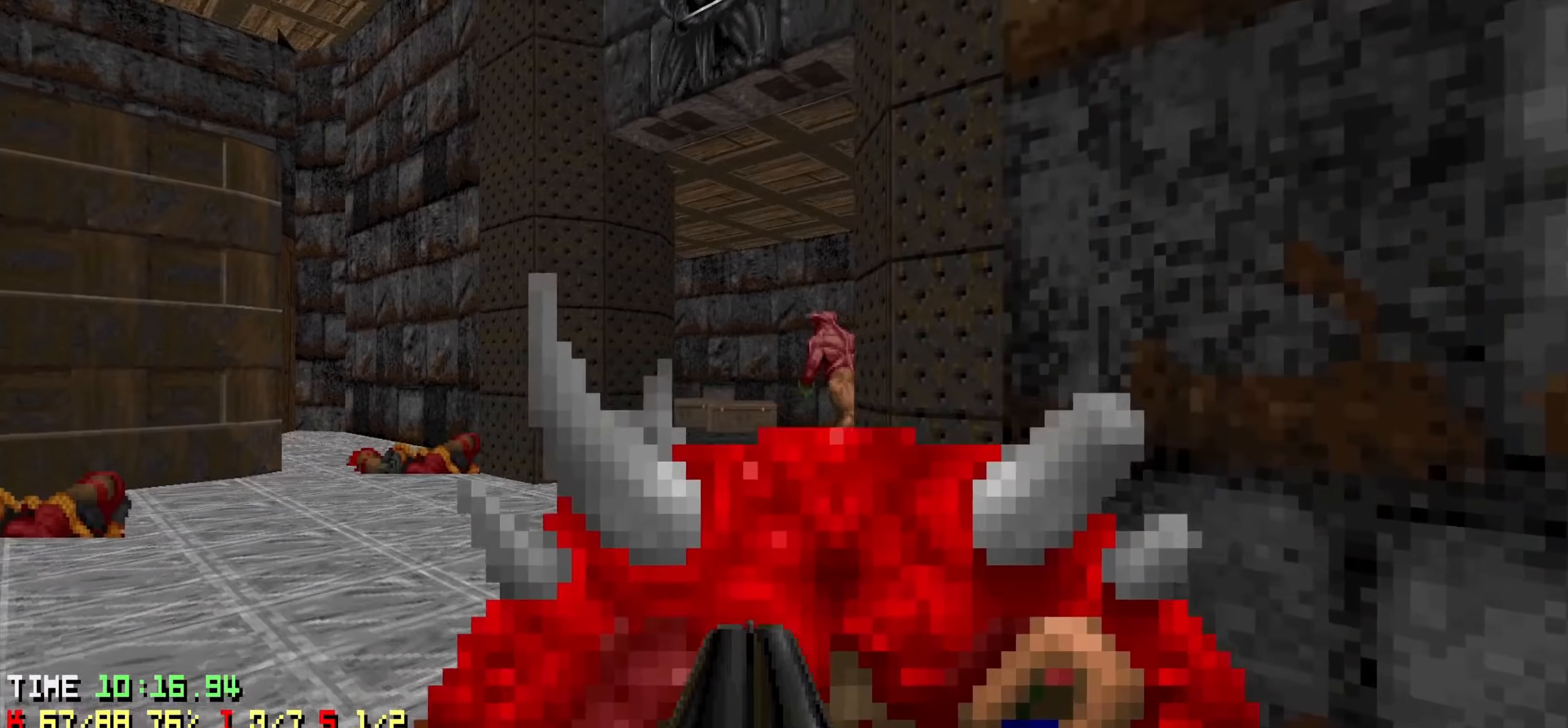
{"keys": ["d"], "events": [[250, "w", "down"], [350, "w", "up"], [483, "d", "down"]]}
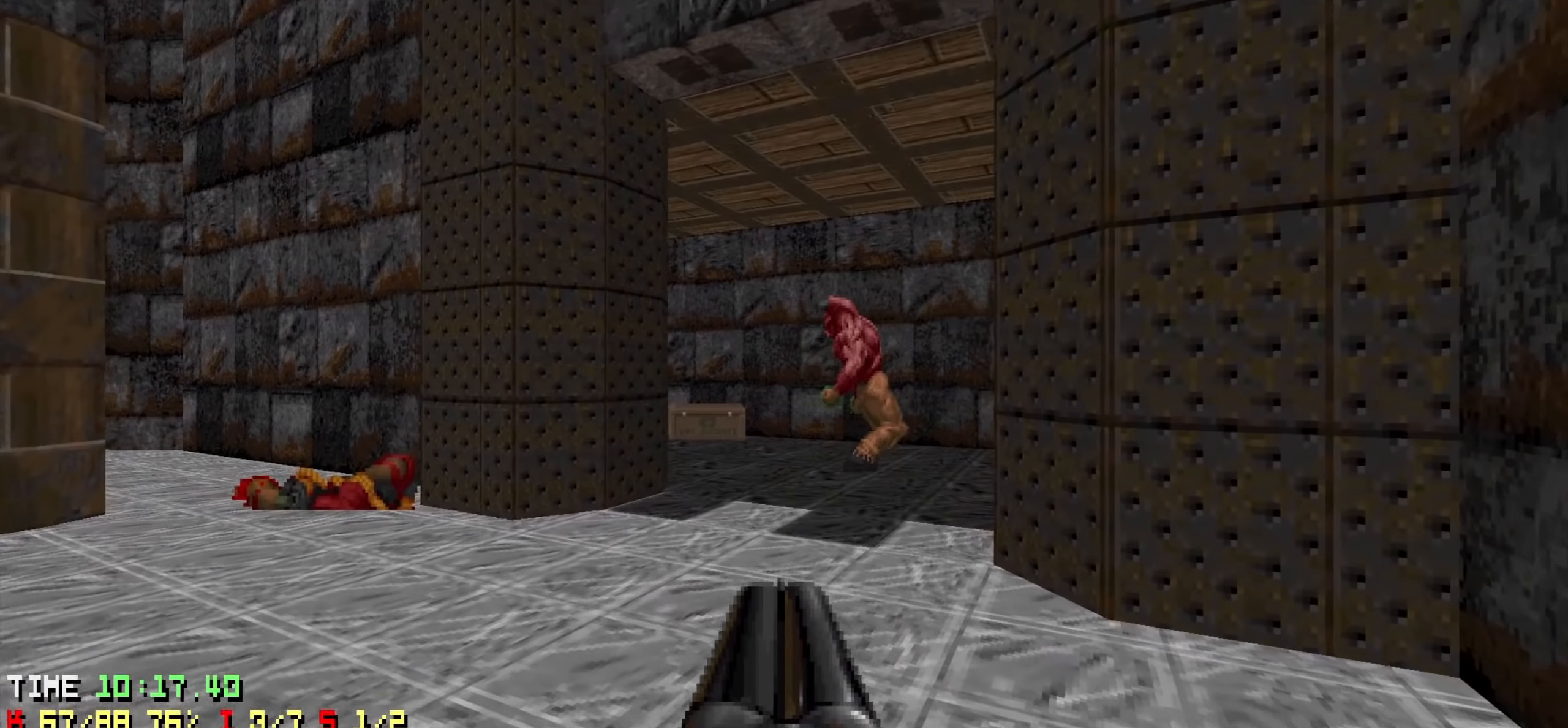
{"keys": [], "events": [[133, "d", "up"]]}
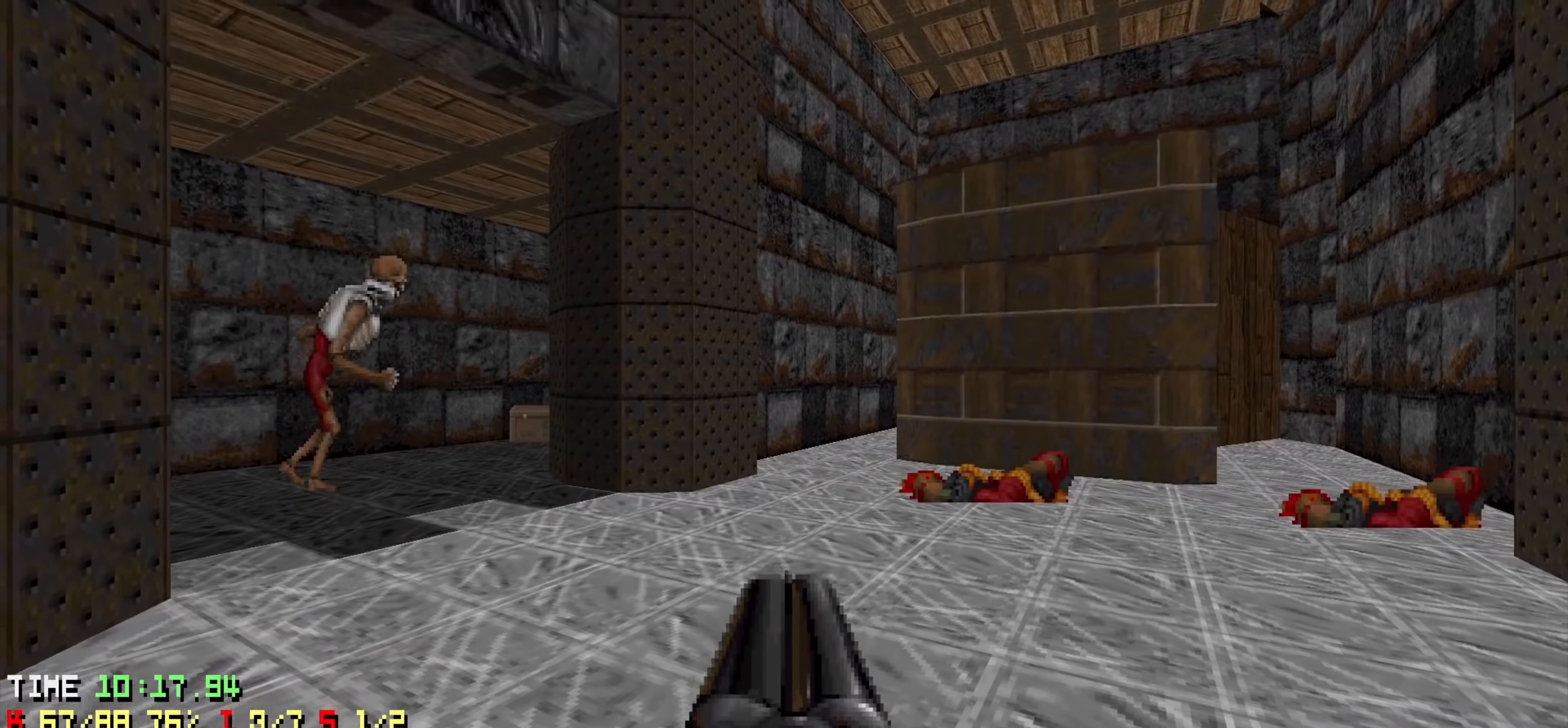
{"keys": [], "events": [[100, "a", "down"], [233, "a", "up"]]}
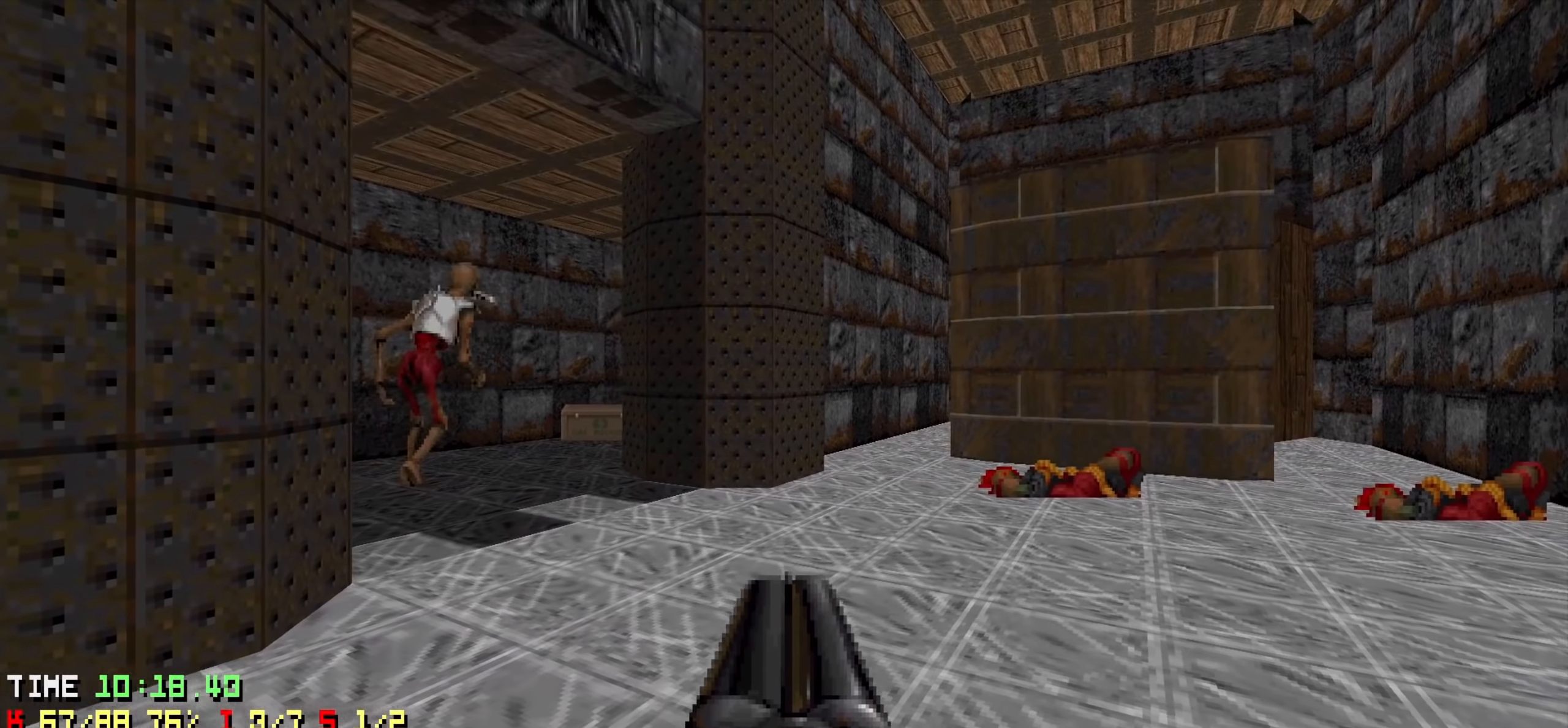
{"keys": [], "events": []}
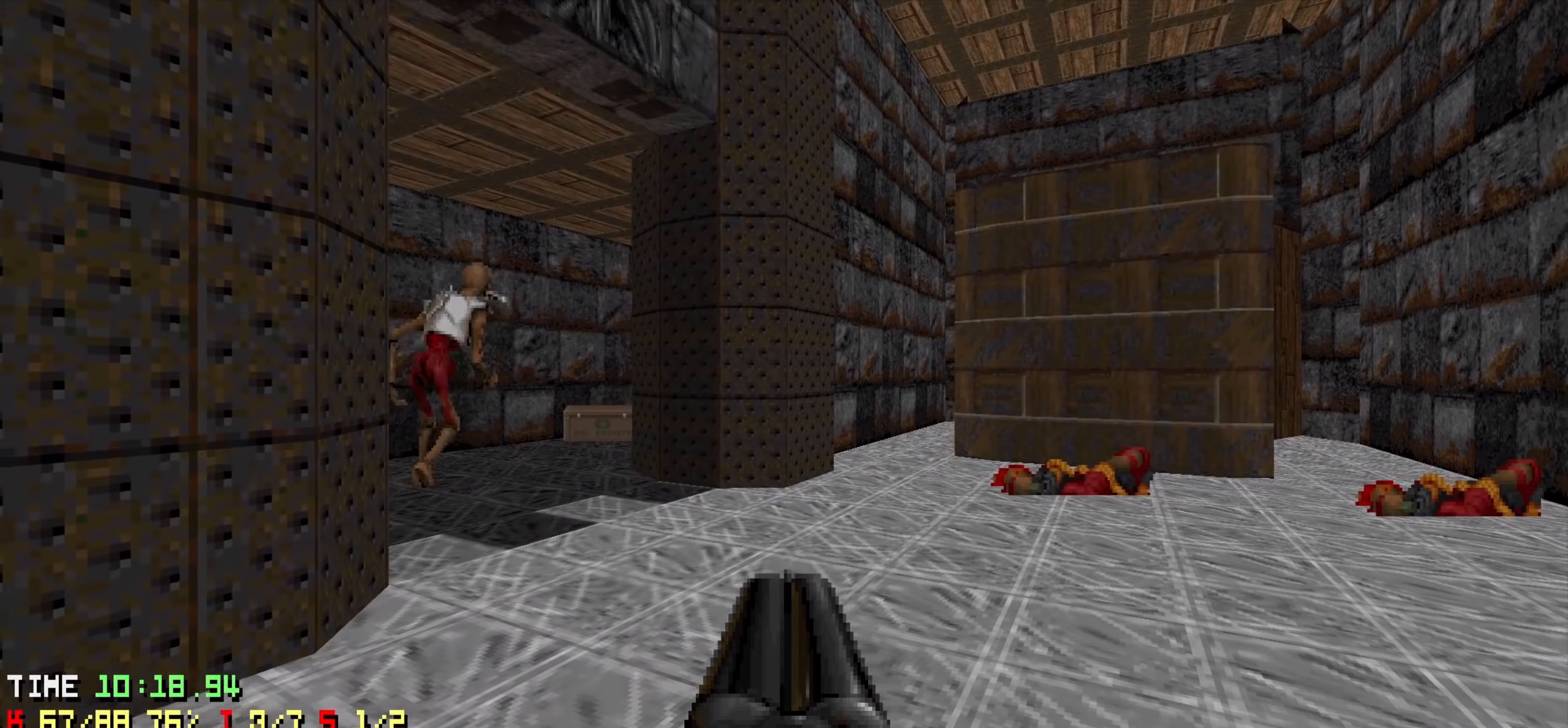
{"keys": [], "events": [[316, "w", "down"], [500, "w", "up"]]}
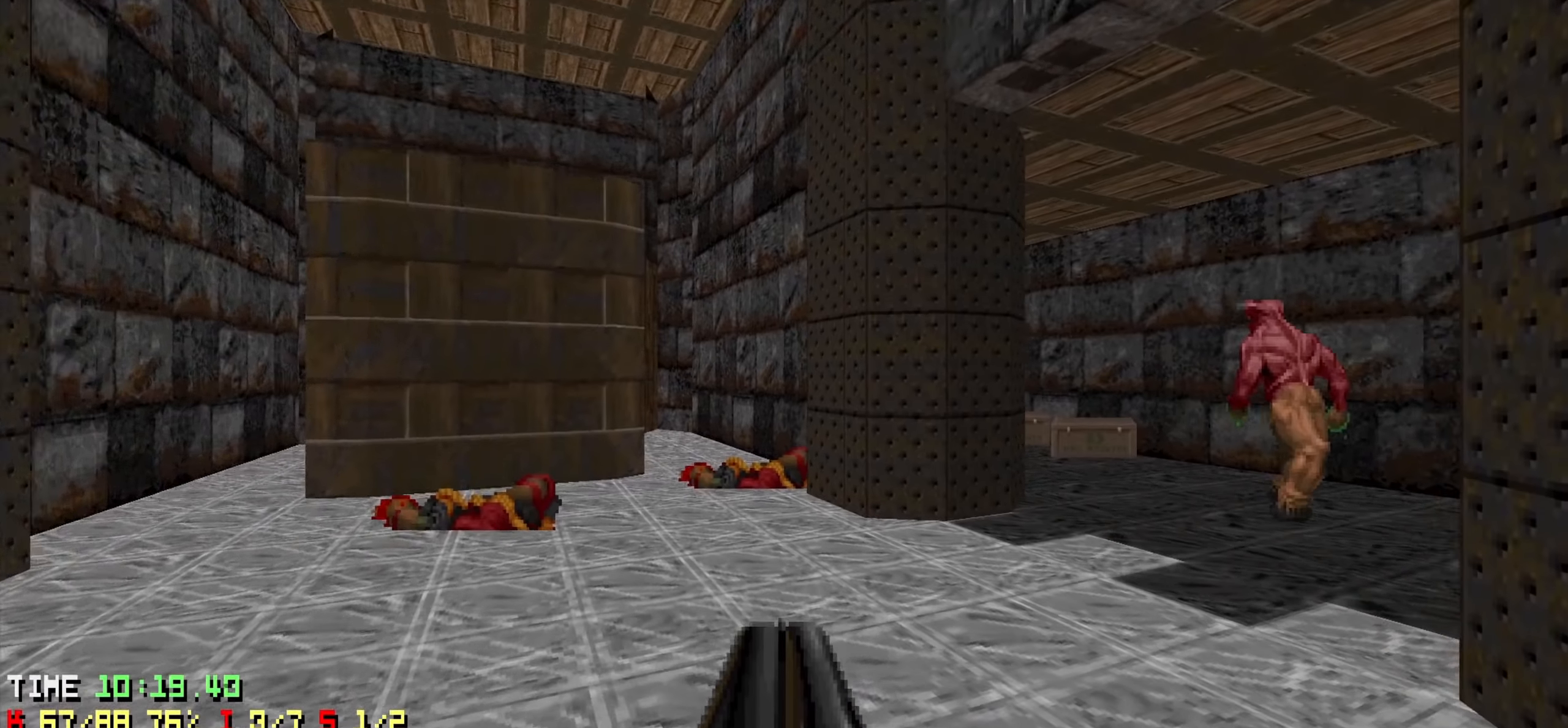
{"keys": [], "events": []}
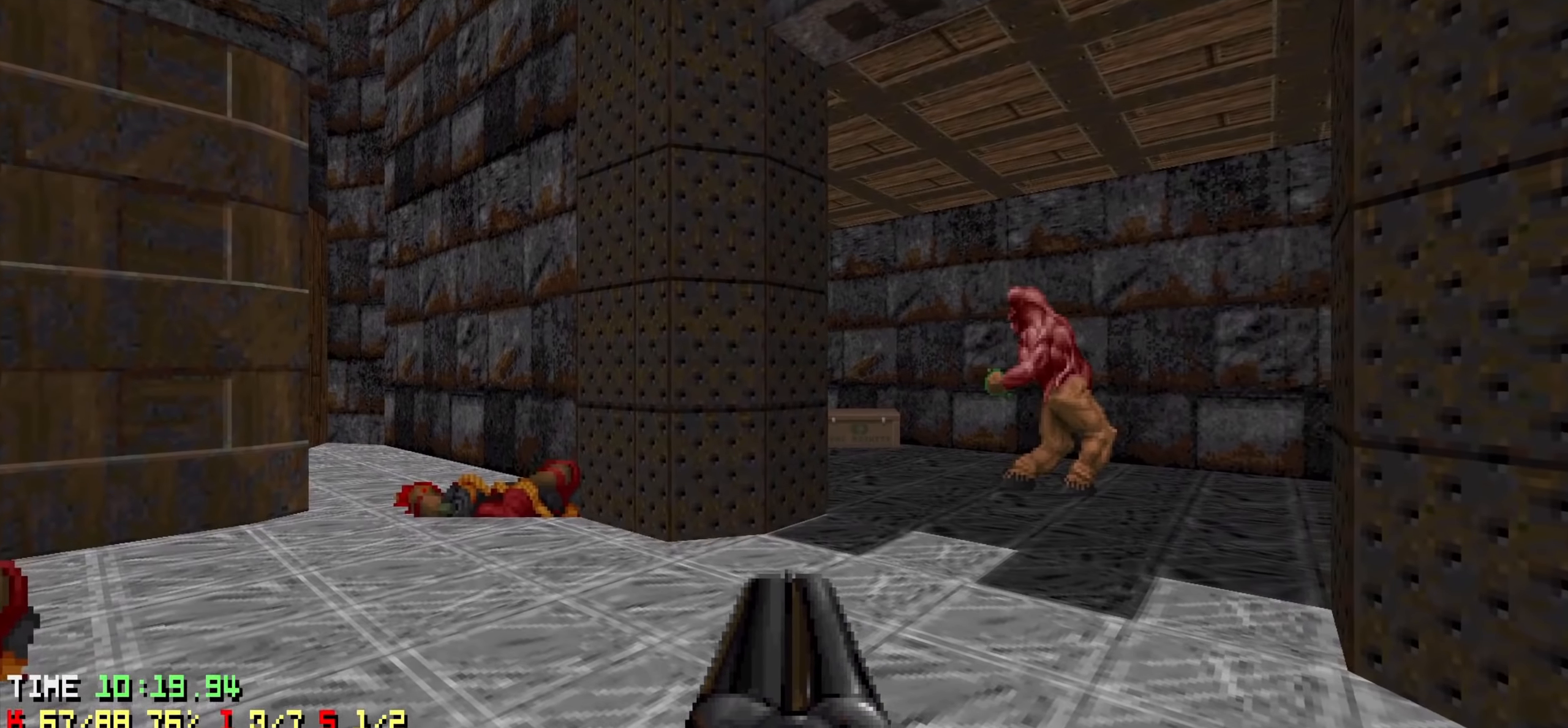
{"keys": [], "events": []}
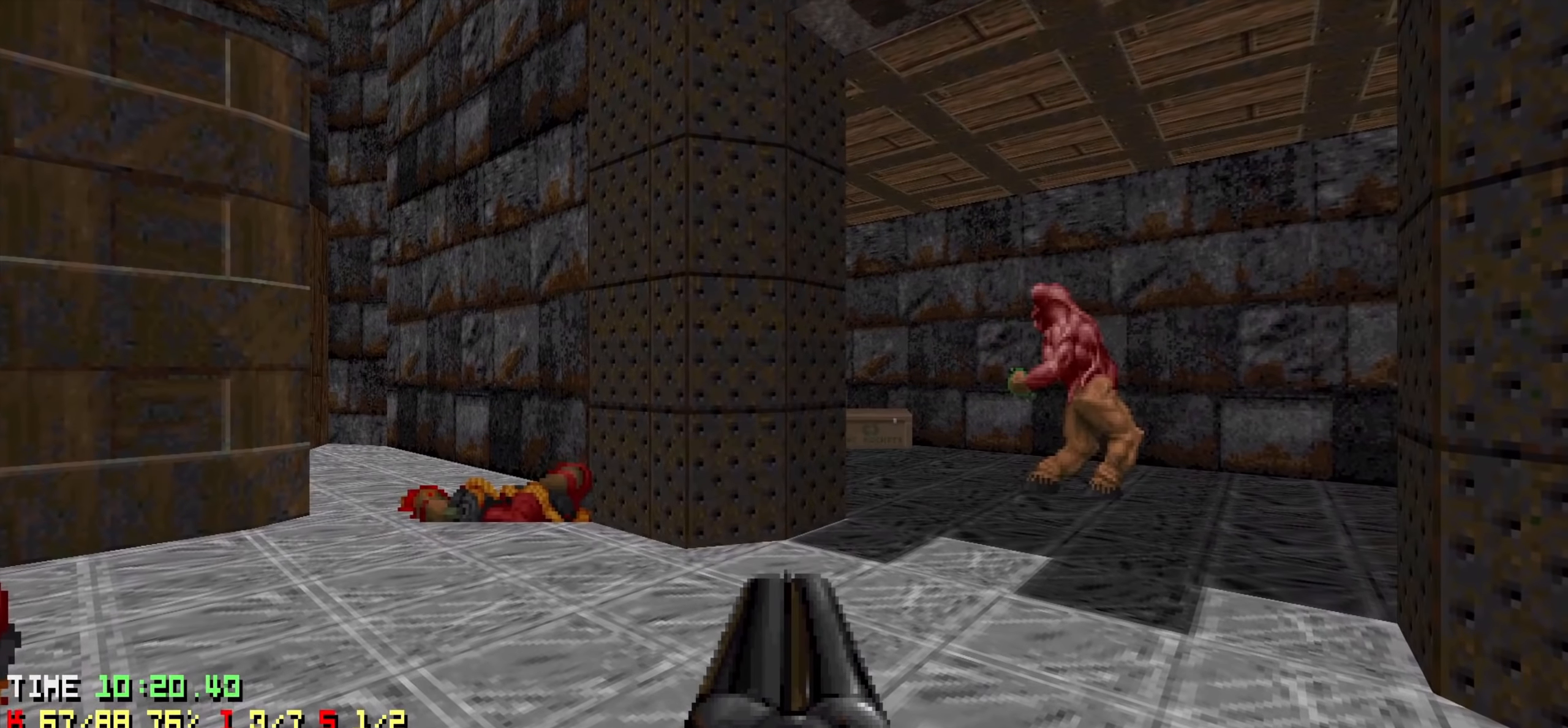
{"keys": ["a", "w"], "events": [[416, "a", "down"], [466, "w", "down"]]}
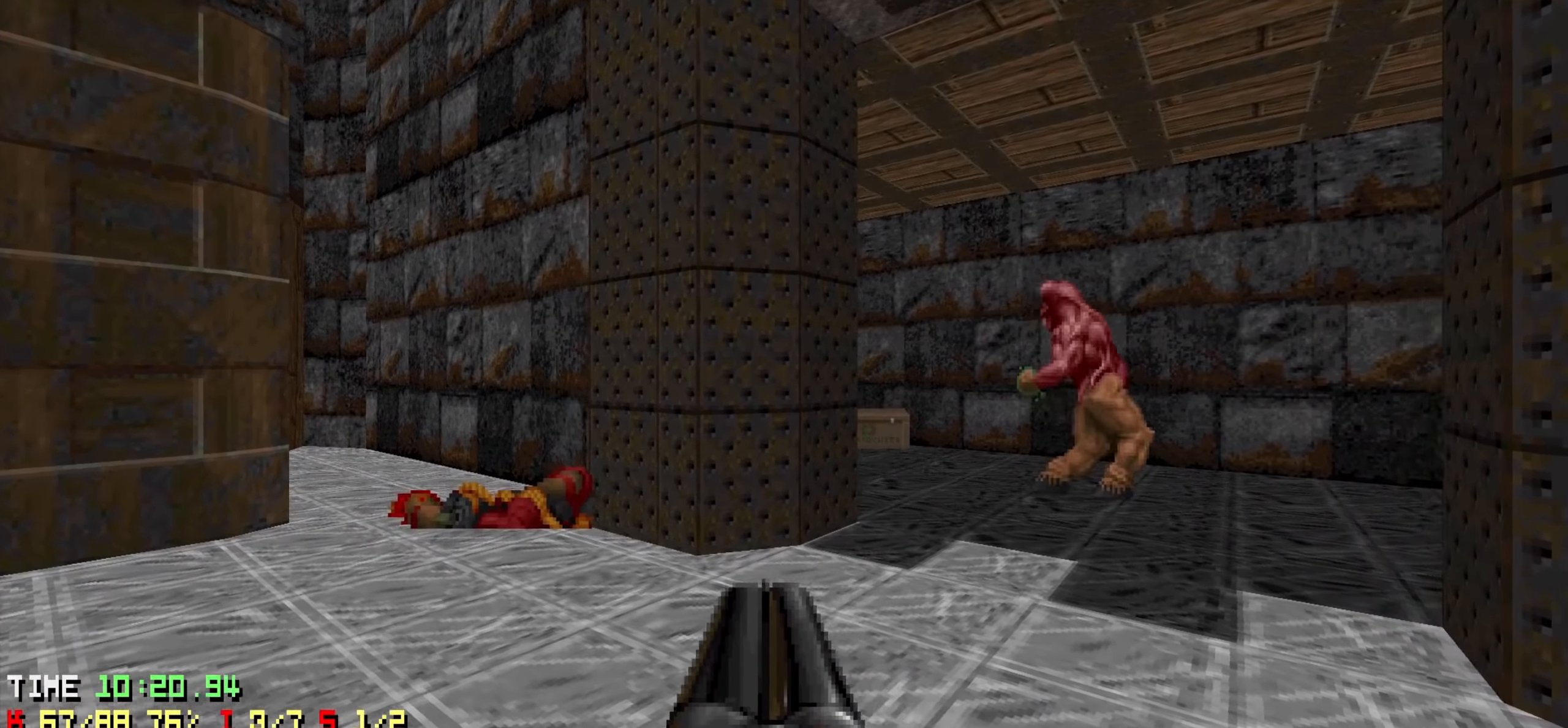
{"keys": [], "events": [[50, "w", "up"], [100, "a", "up"]]}
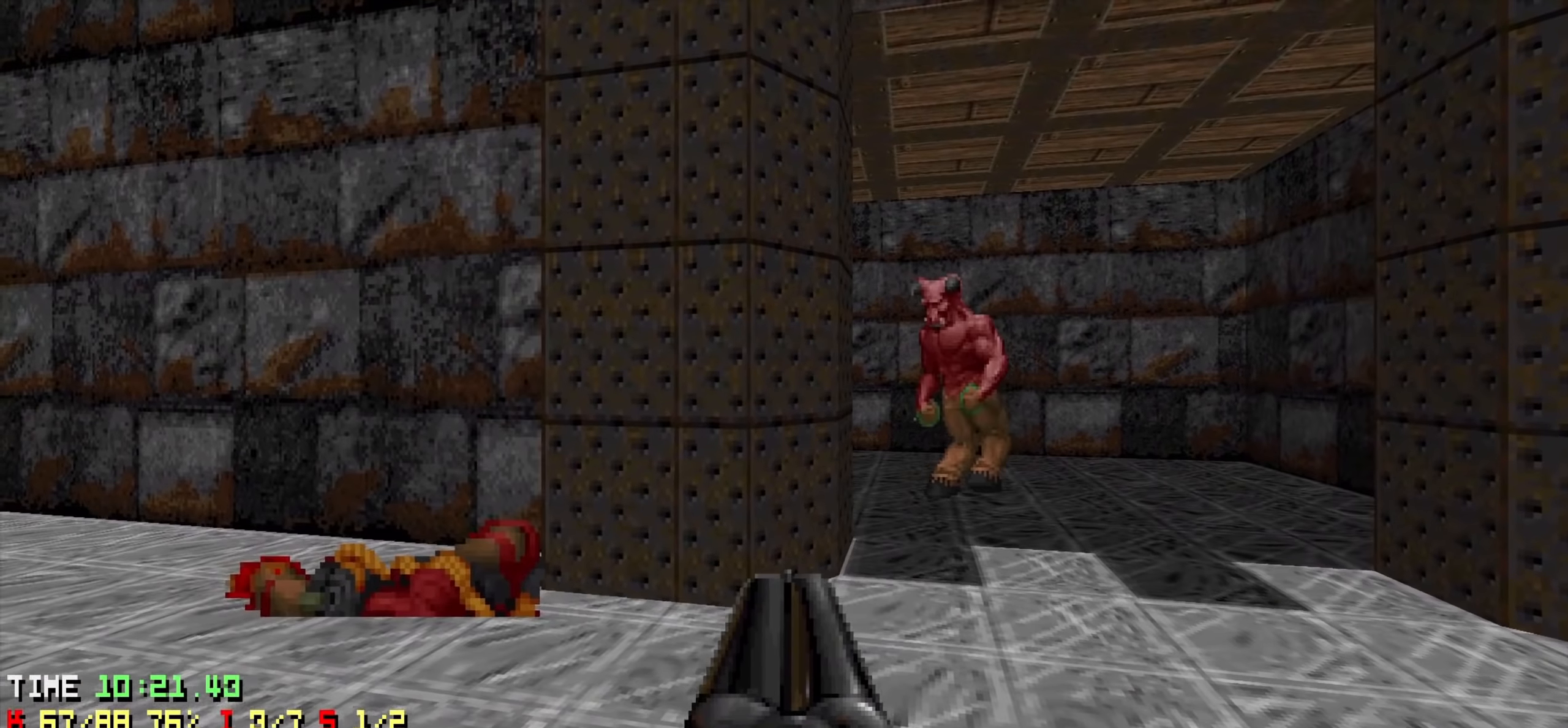
{"keys": ["d", "s"], "events": [[16, "d", "down"], [216, "s", "down"]]}
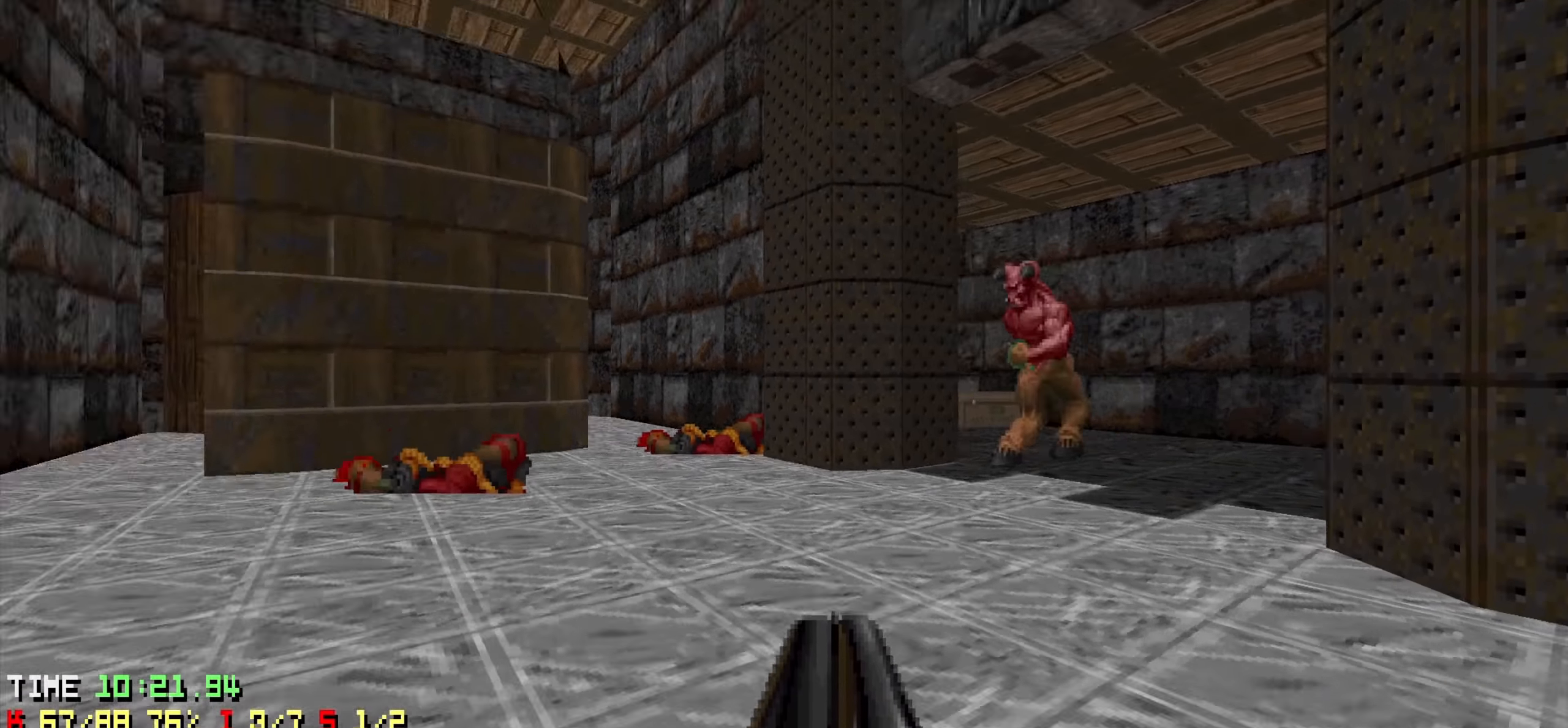
{"keys": [], "events": [[133, "s", "up"], [216, "d", "up"], [316, "a", "down"], [366, "w", "down"], [466, "a", "up"], [466, "w", "up"]]}
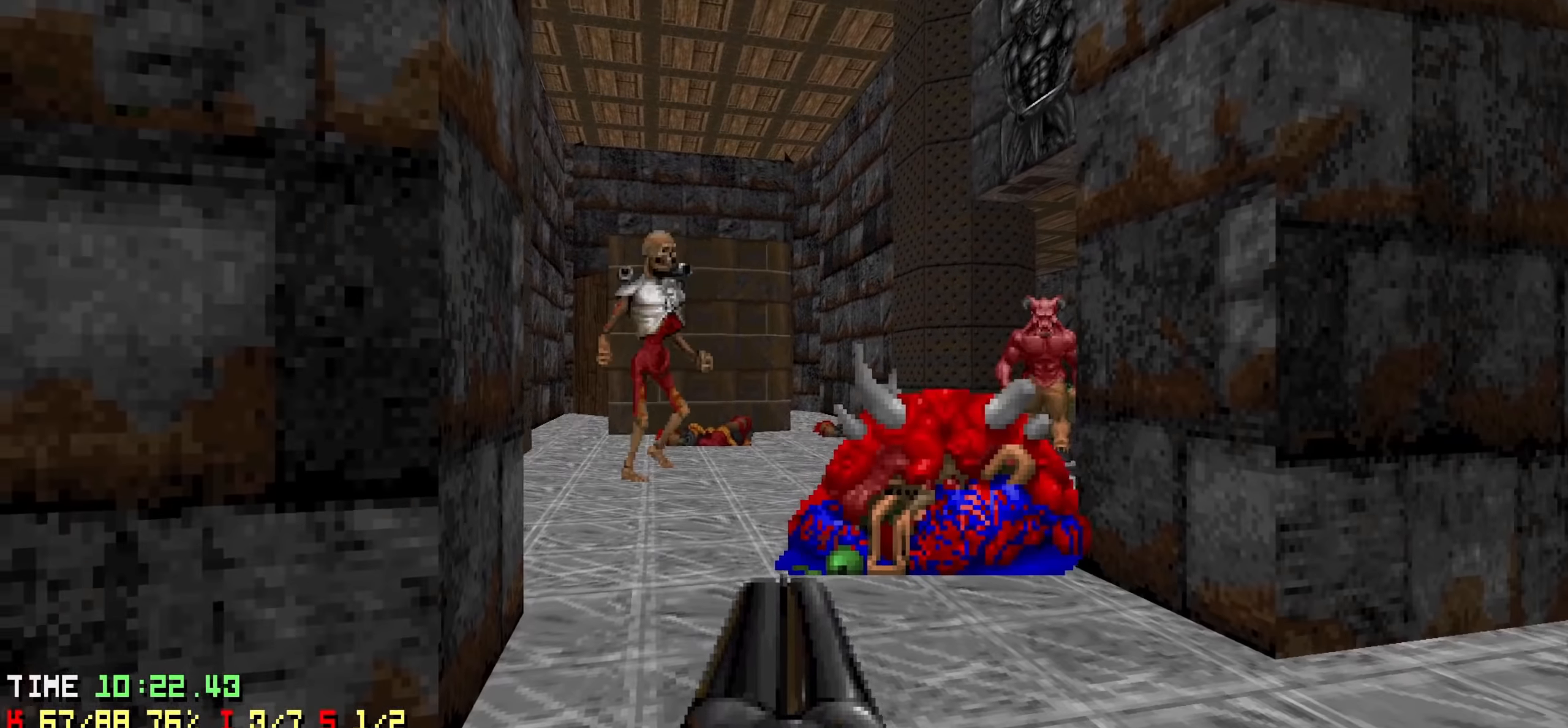
{"keys": ["d"], "events": [[100, "a", "down"], [333, "a", "up"], [433, "d", "down"]]}
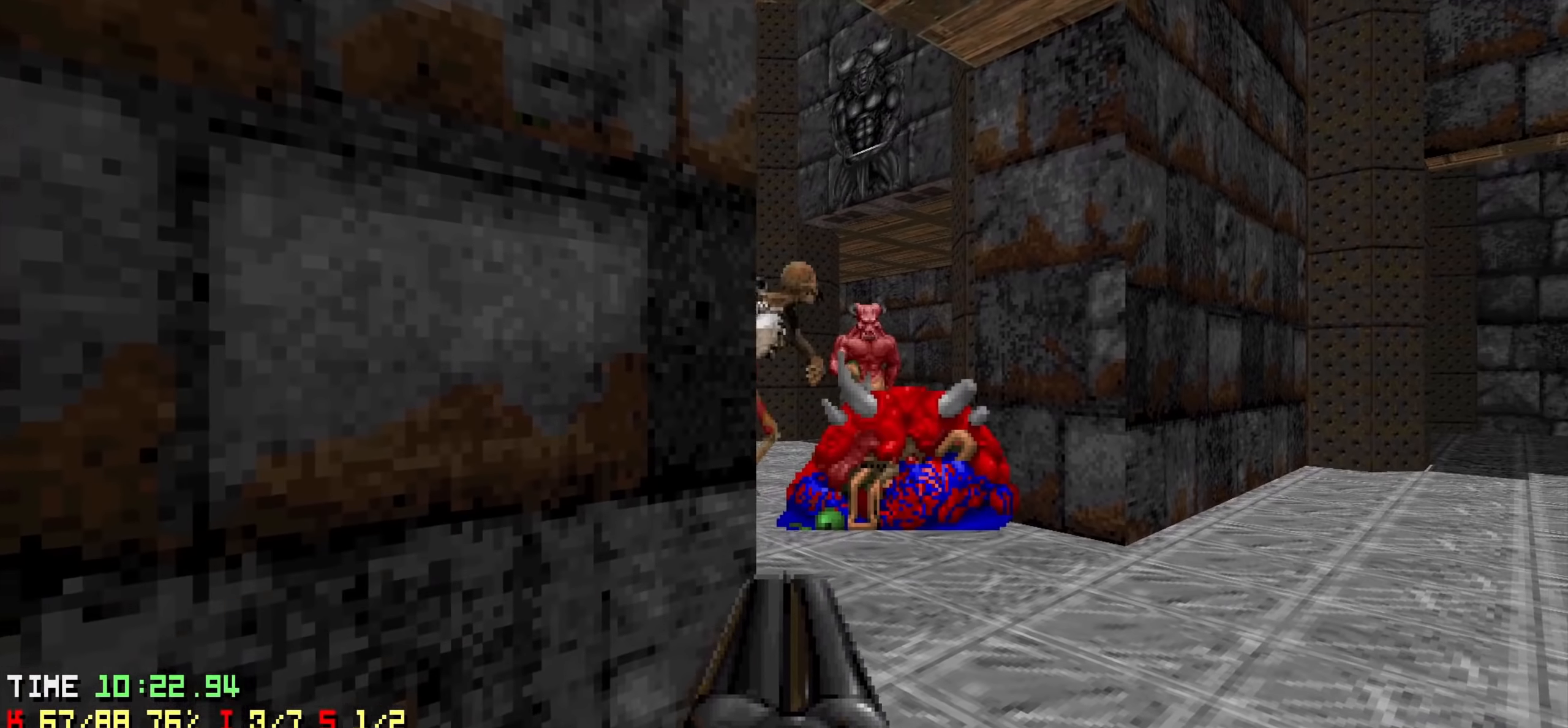
{"keys": [], "events": [[16, "d", "up"]]}
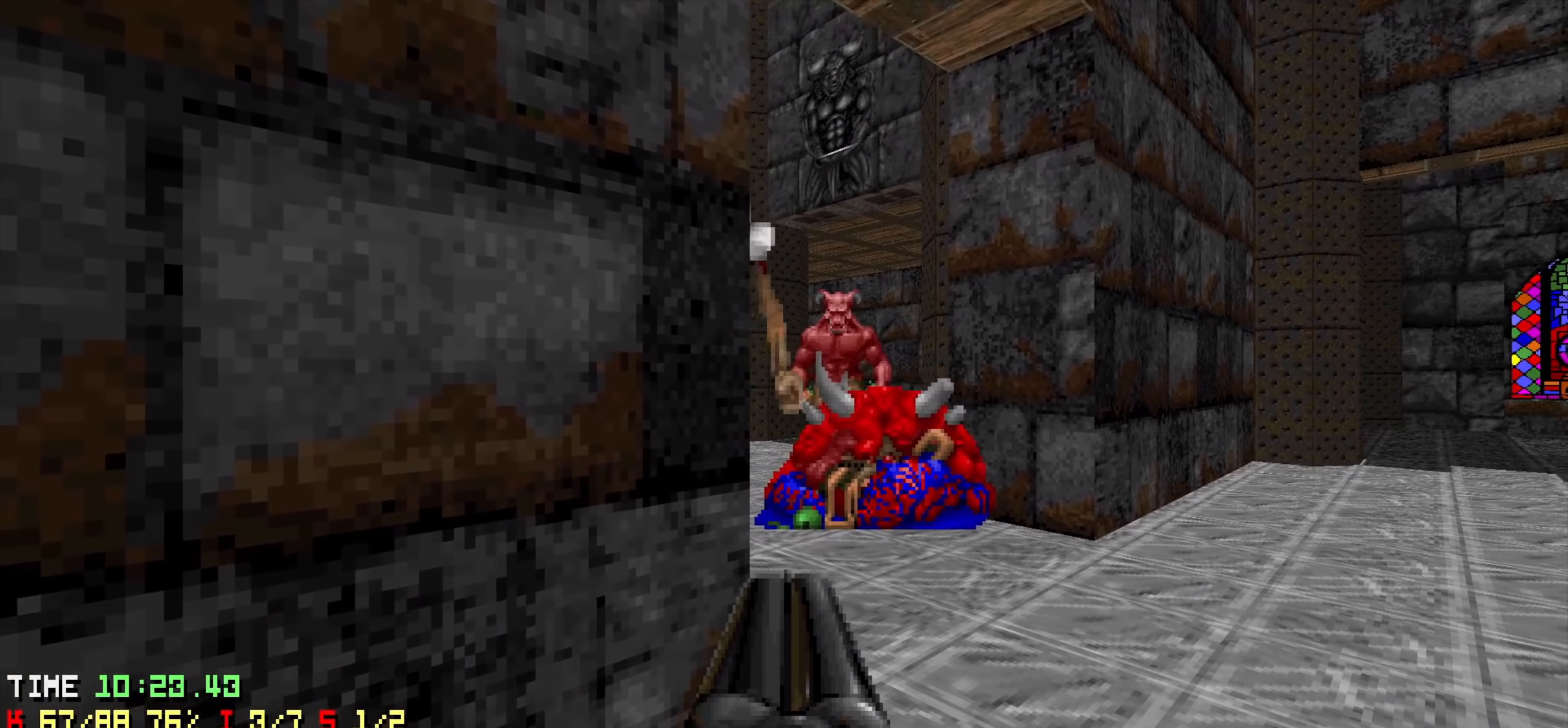
{"keys": ["d", "w"], "events": [[500, "d", "down"], [500, "w", "down"]]}
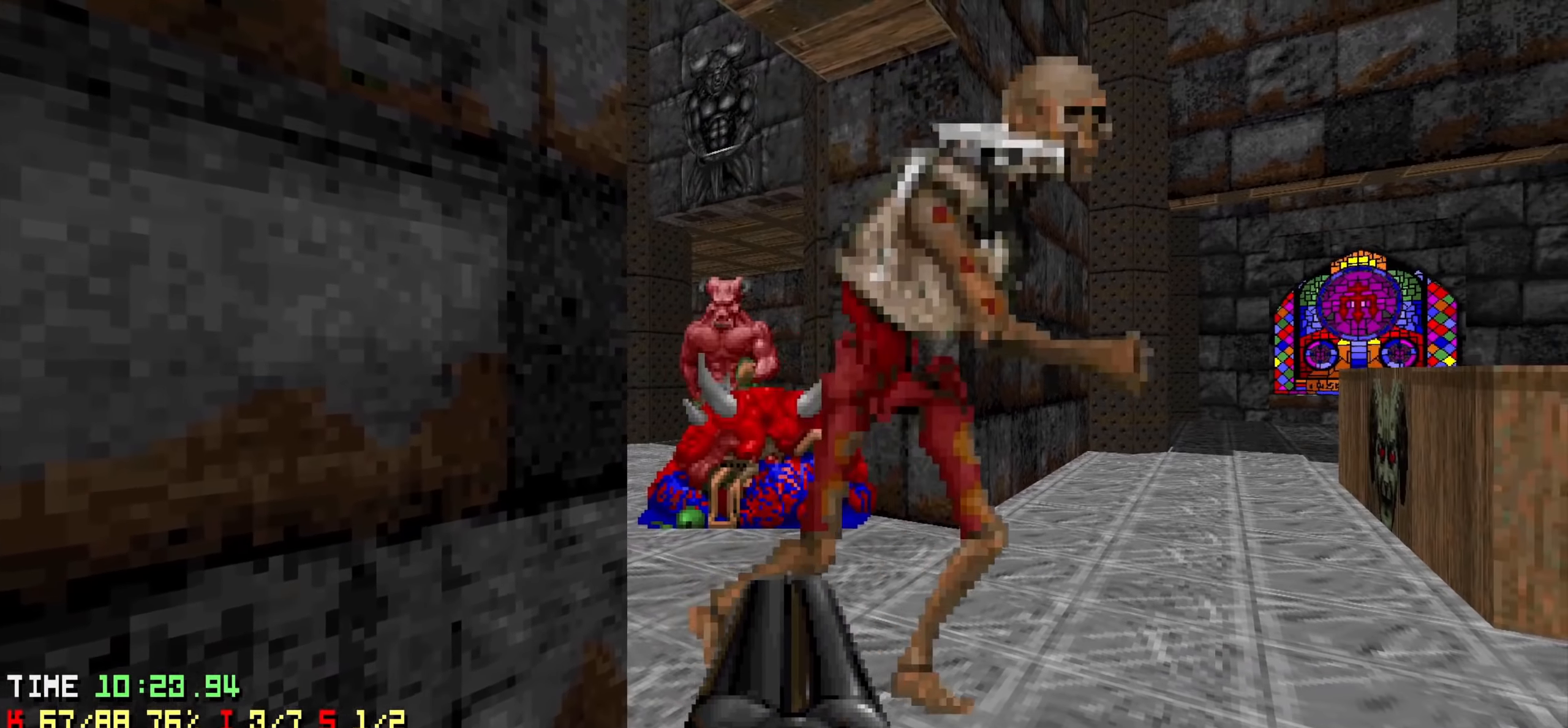
{"keys": [], "events": [[150, "w", "up"], [183, "d", "up"], [233, "a", "down"], [233, "s", "down"], [483, "a", "up"], [483, "s", "up"]]}
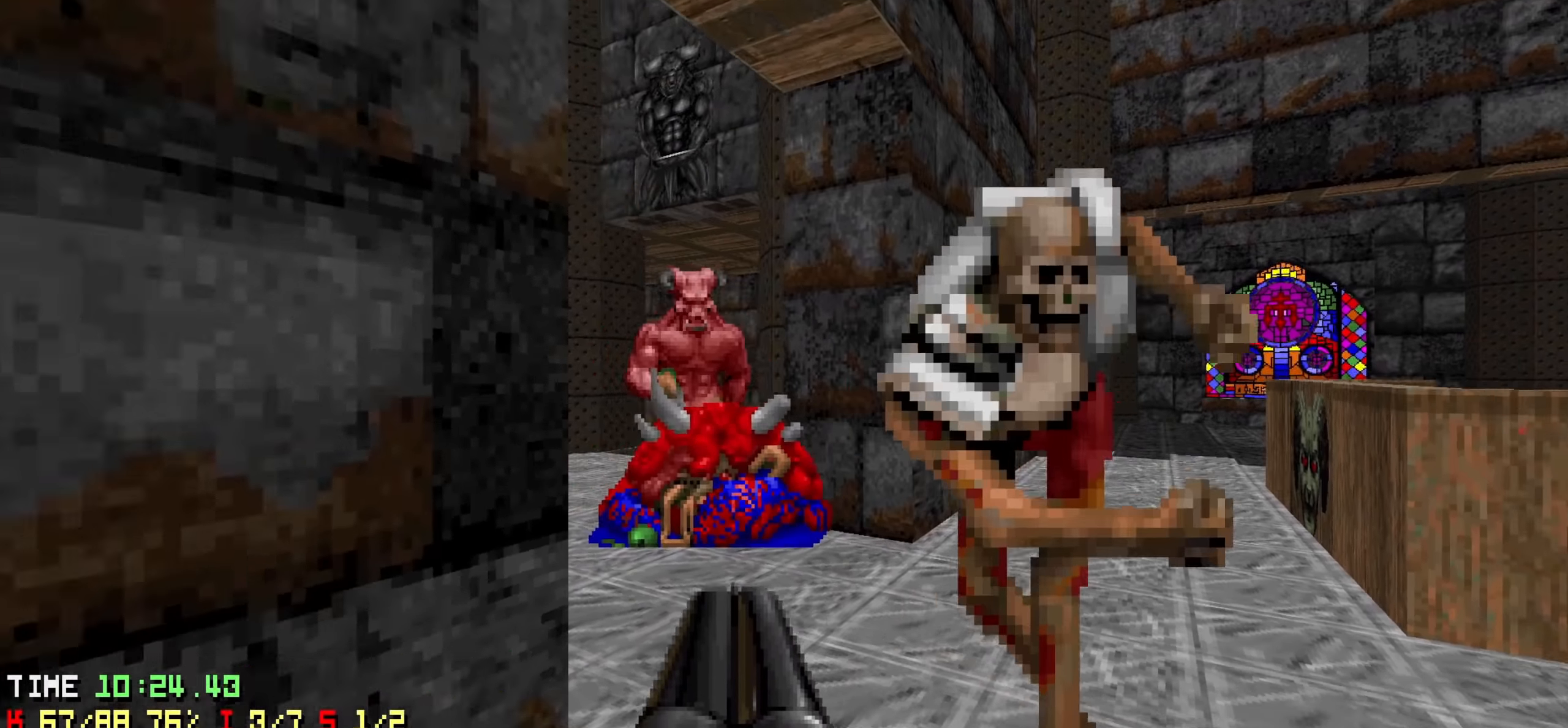
{"keys": ["a", "s"], "events": [[116, "d", "down"], [166, "w", "down"], [350, "d", "up"], [350, "w", "up"], [483, "a", "down"], [483, "s", "down"]]}
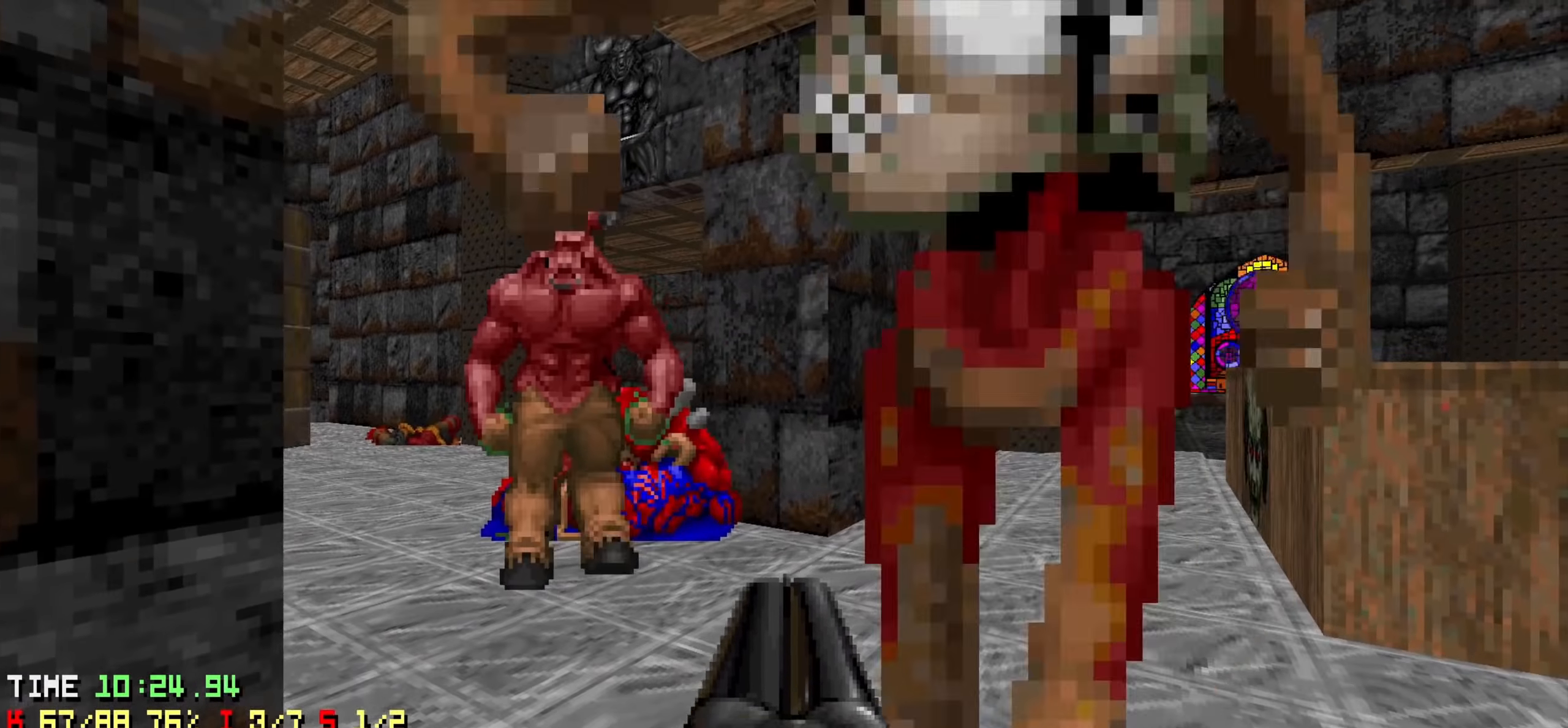
{"keys": [], "events": [[133, "a", "up"], [366, "s", "up"]]}
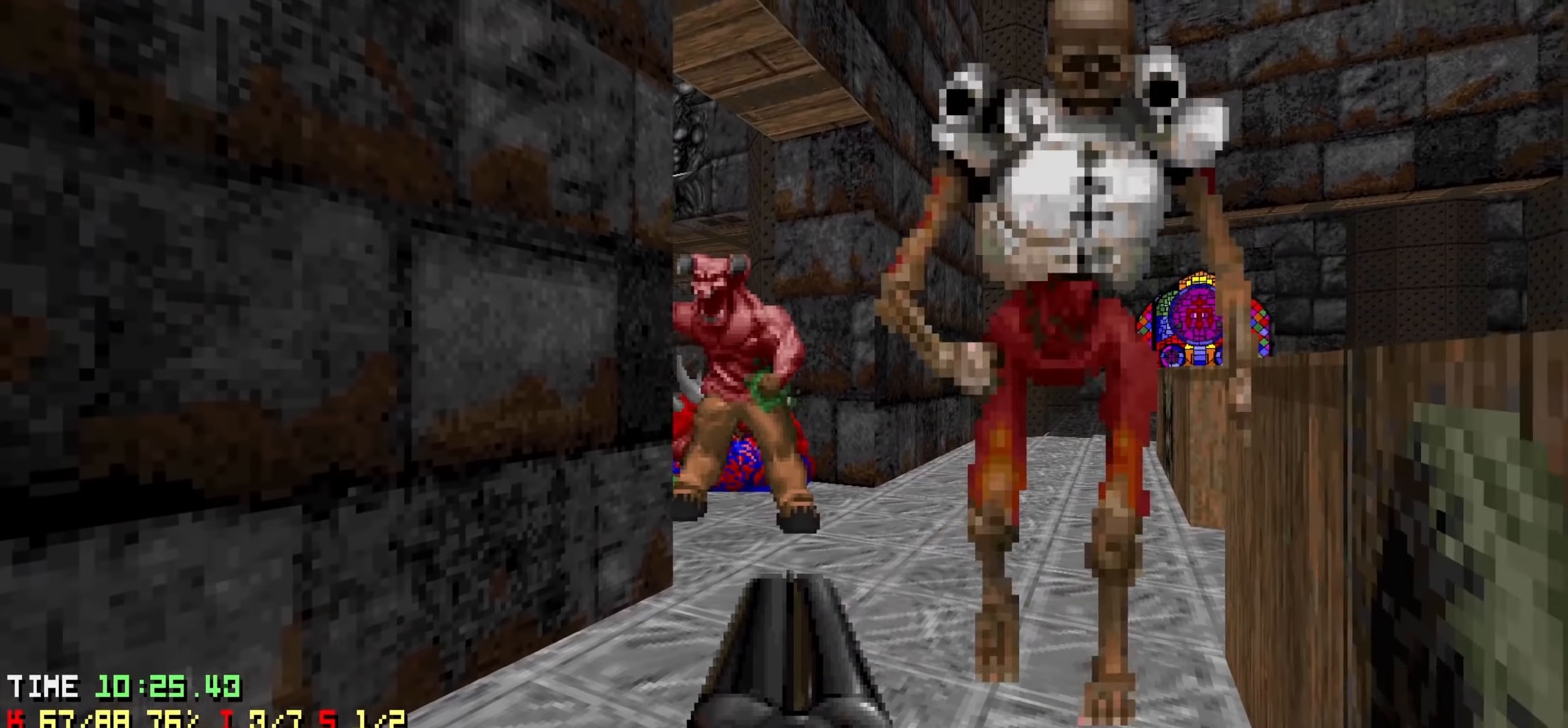
{"keys": ["d", "s"], "events": [[150, "a", "down"], [250, "a", "up"], [333, "s", "down"], [433, "d", "down"]]}
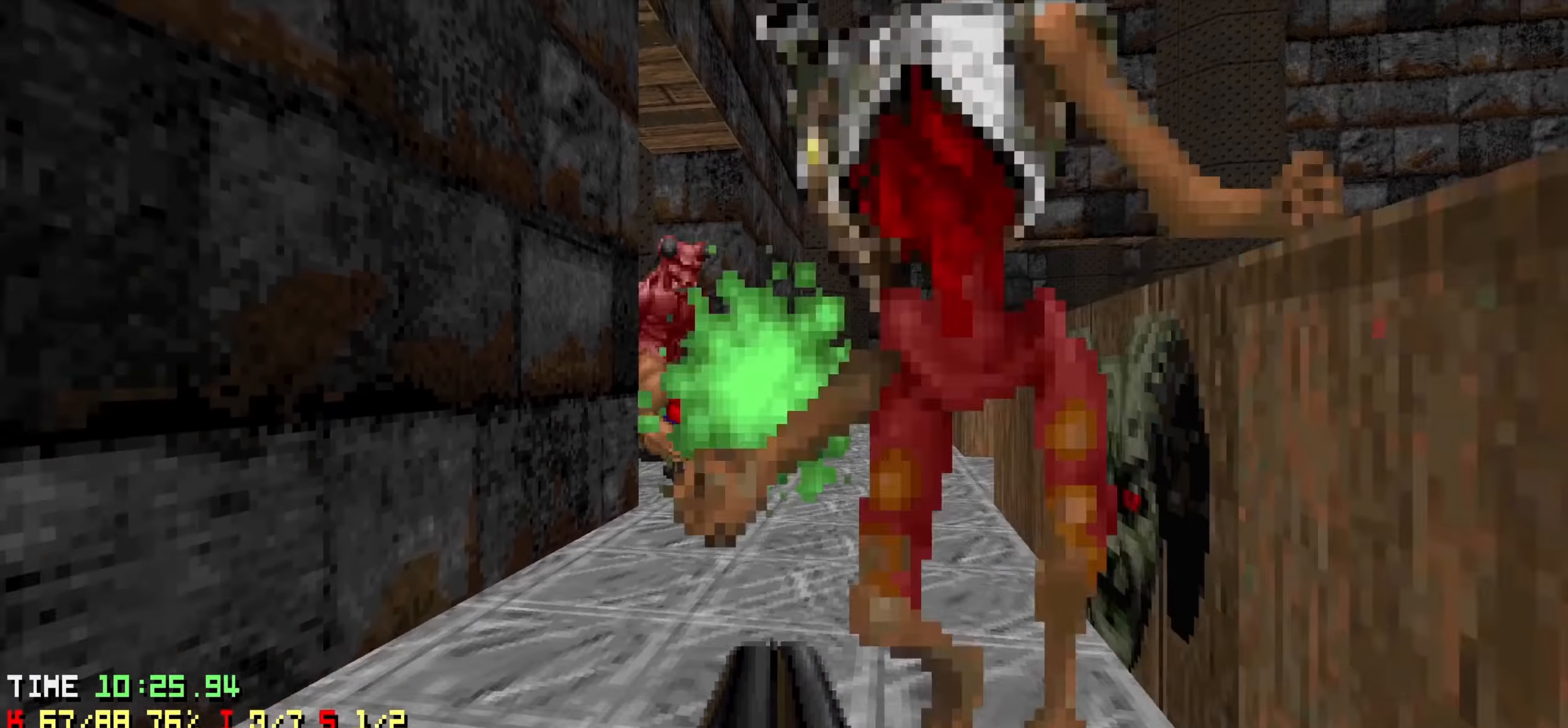
{"keys": [], "events": [[66, "d", "up"], [200, "s", "up"], [350, "d", "down"], [500, "d", "up"]]}
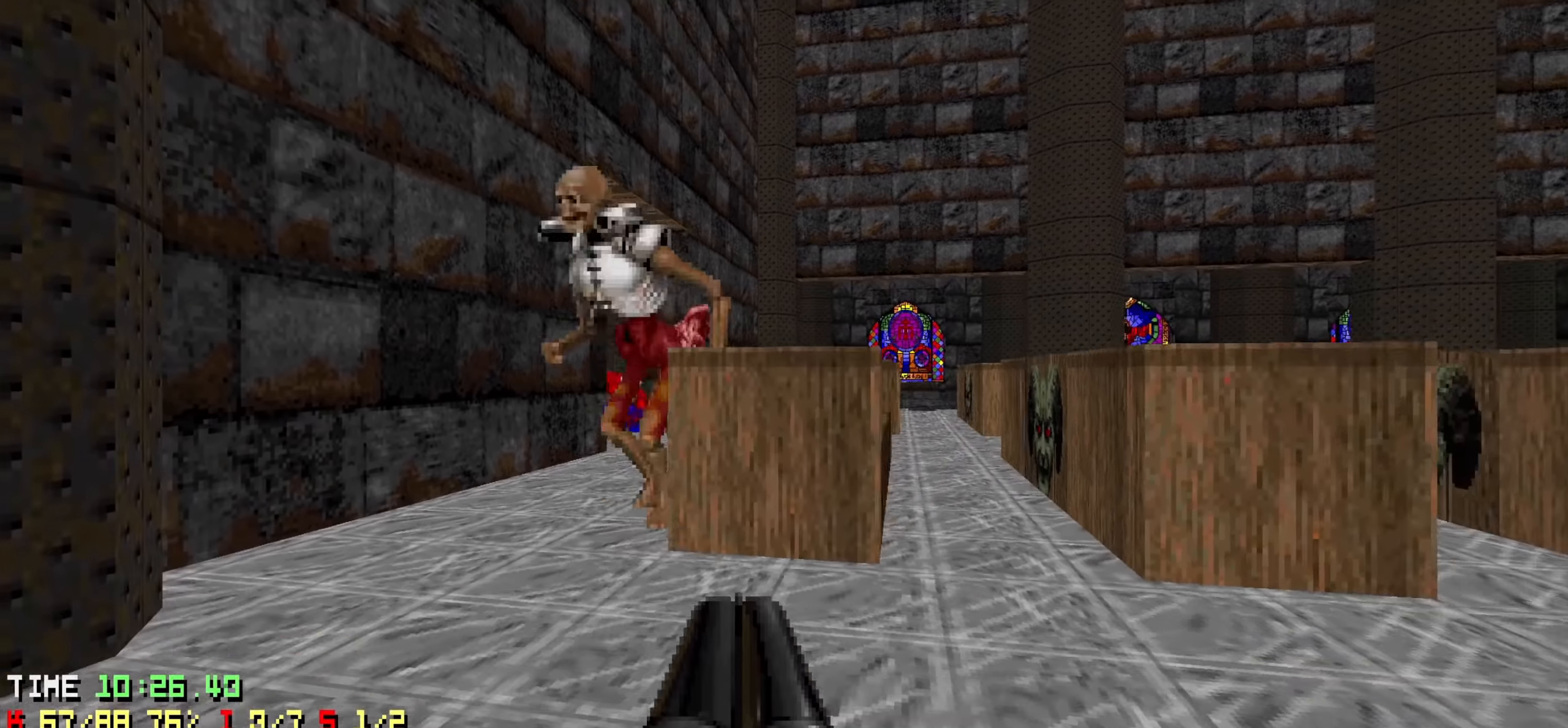
{"keys": [], "events": [[183, "d", "down"], [216, "w", "down"], [266, "d", "up"], [366, "w", "up"]]}
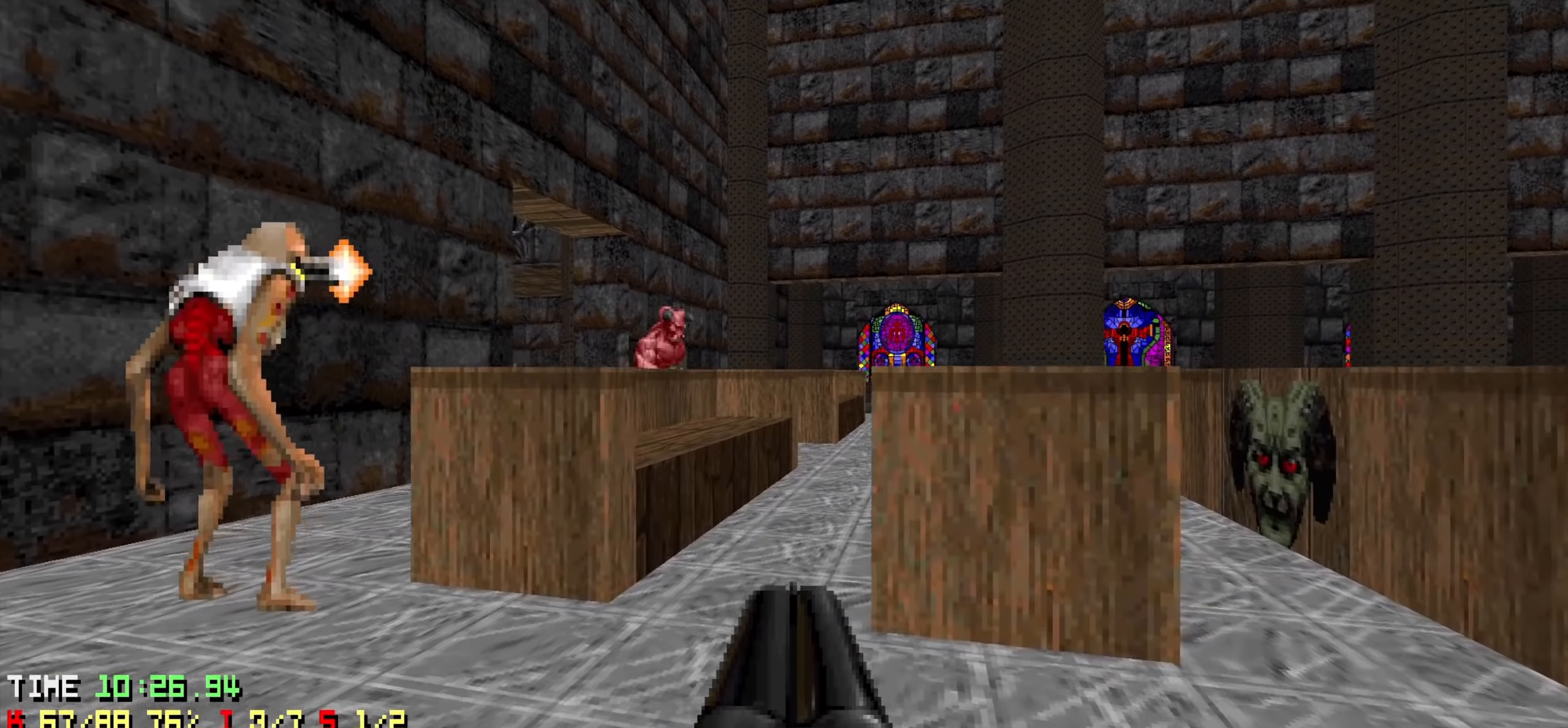
{"keys": [], "events": [[233, "a", "down"], [350, "a", "up"]]}
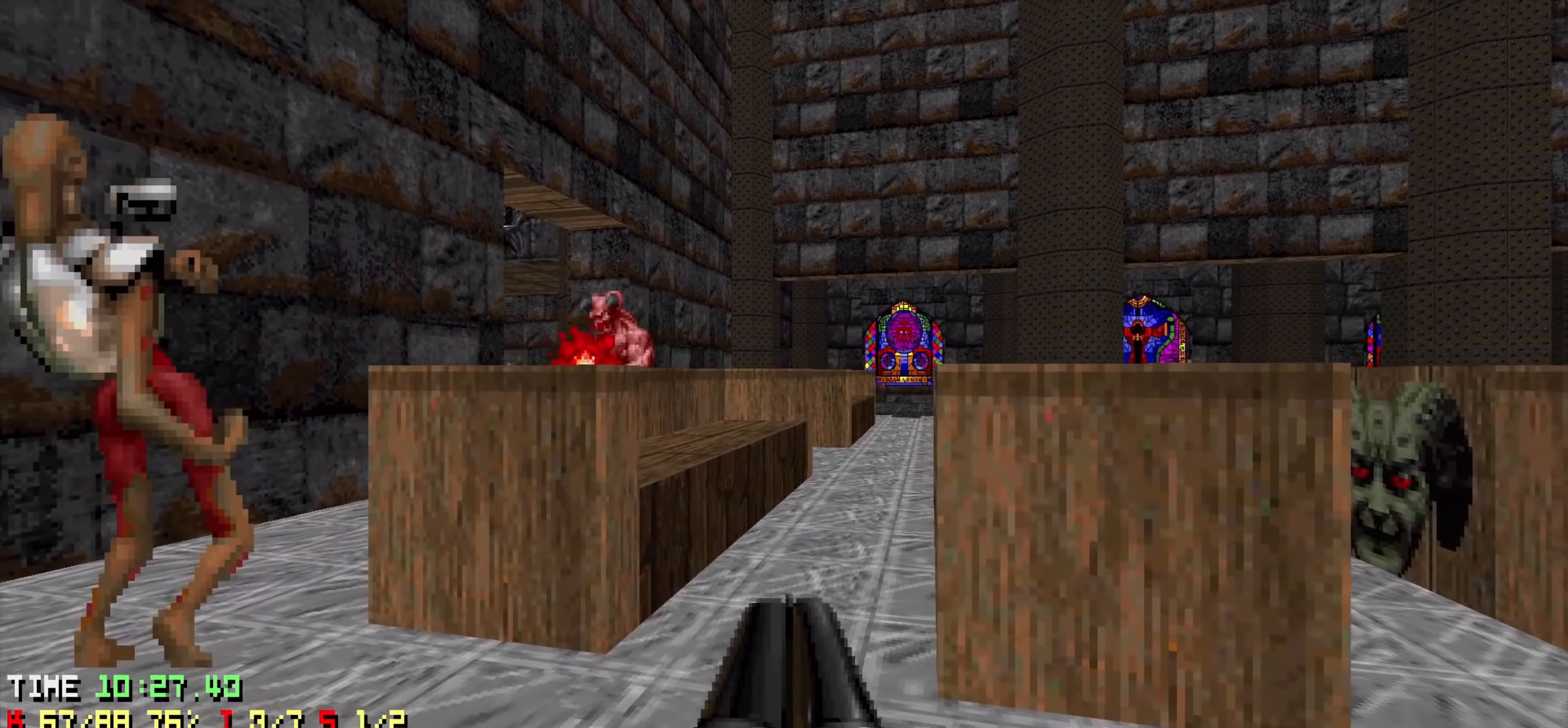
{"keys": ["w"], "events": [[16, "1", "down"], [66, "1", "up"], [216, "w", "down"]]}
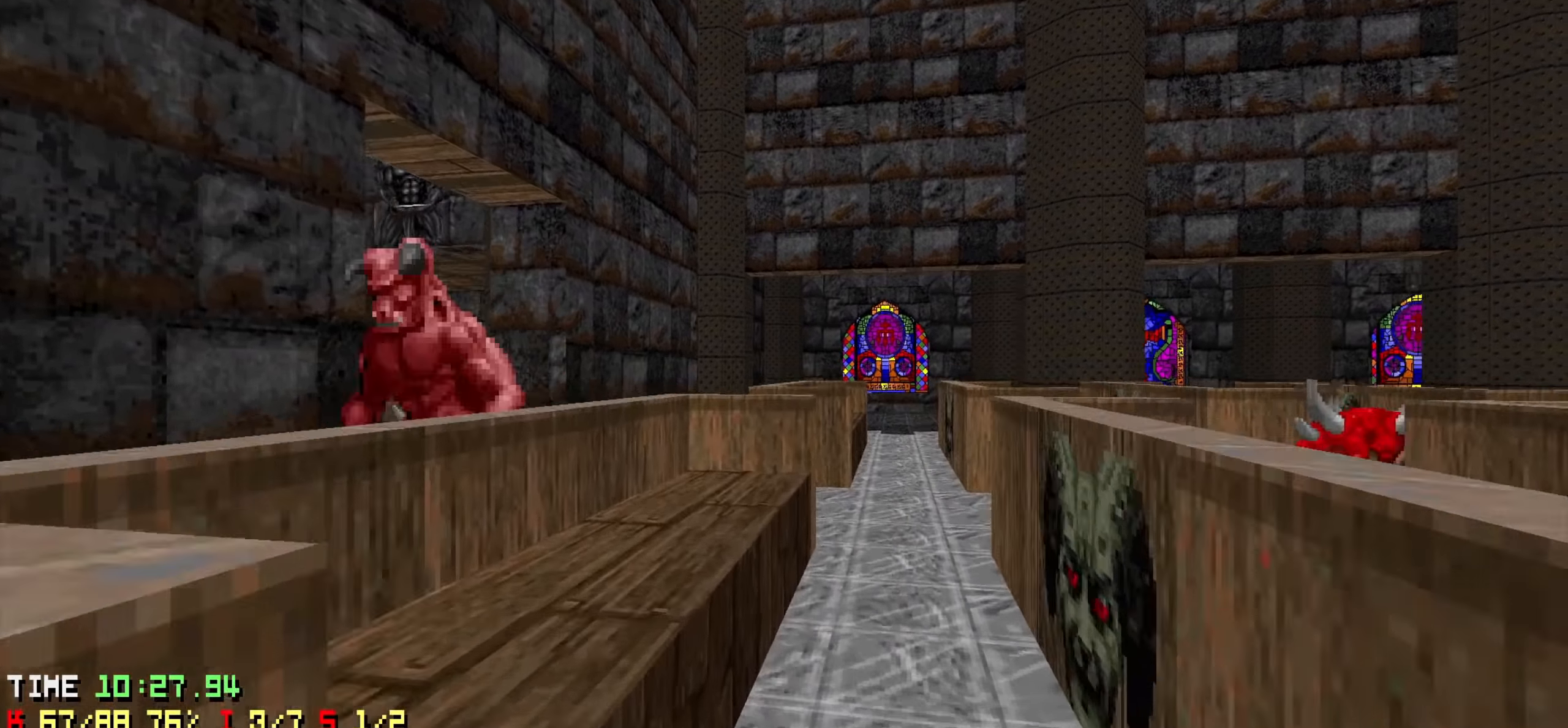
{"keys": ["w"], "events": [[33, "d", "down"], [316, "d", "up"], [316, "w", "up"], [416, "w", "down"]]}